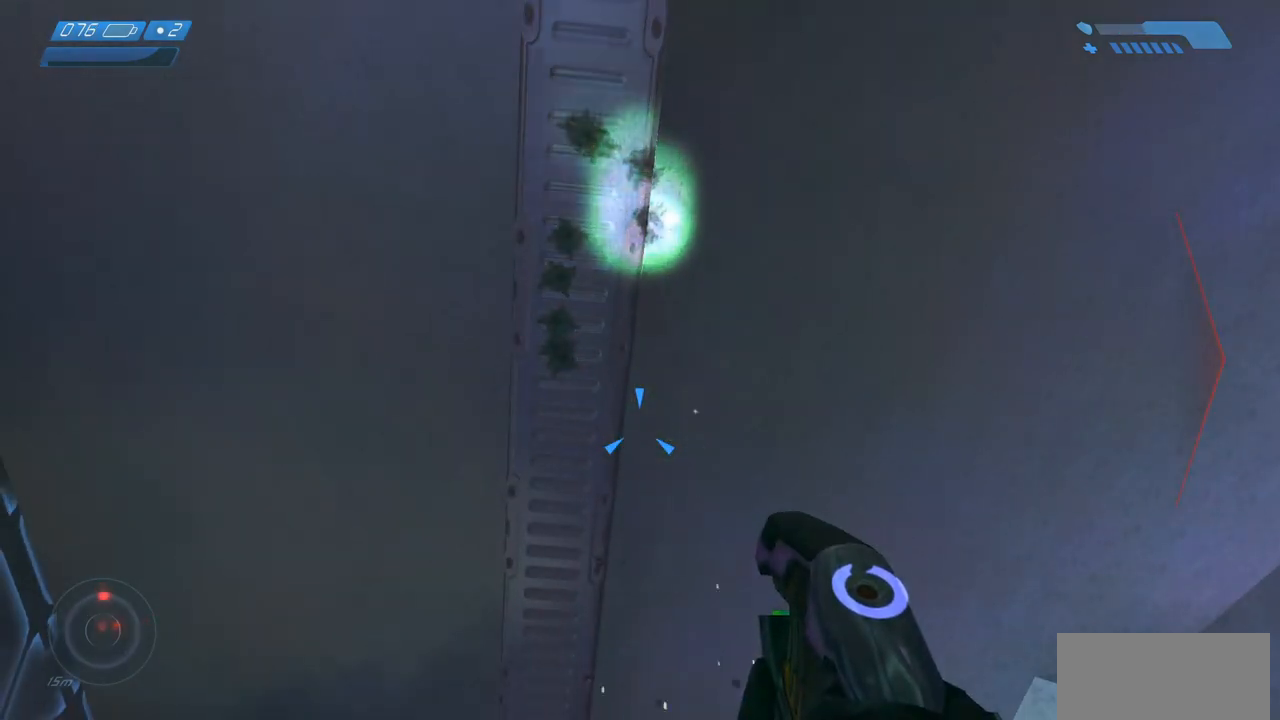
Gameplay with keyboard and mouse; each line is a JSON object with the keys and mouse buttons held at the frame after it. "events" lists presses ("down") and releases ("up") of "a", "ctrl", "d", "e", "f", "q", "r", "s", "shift", "space", "tab", "w", "mouse_left", "mouse_wheel", "mouse_right", "mouse_mb4" and "mouse_mb5" between this image and that frame as [ms after this image, input, new state], when the widget could be followed in between. "mouse_left", "mouse_wheel", "mouse_right", "mouse_mb4", "mouse_mb5" = the "left", "wheel", "right", "mb4", "mb5" buttons of the "mouse" list. No other keys are recorded. "wheel" means that the mouse wheel is clicked or scrolled. Mouse movement is not recorded.
{"keys": [], "mouse": [], "events": [[400, "q", "down"], [500, "q", "up"]]}
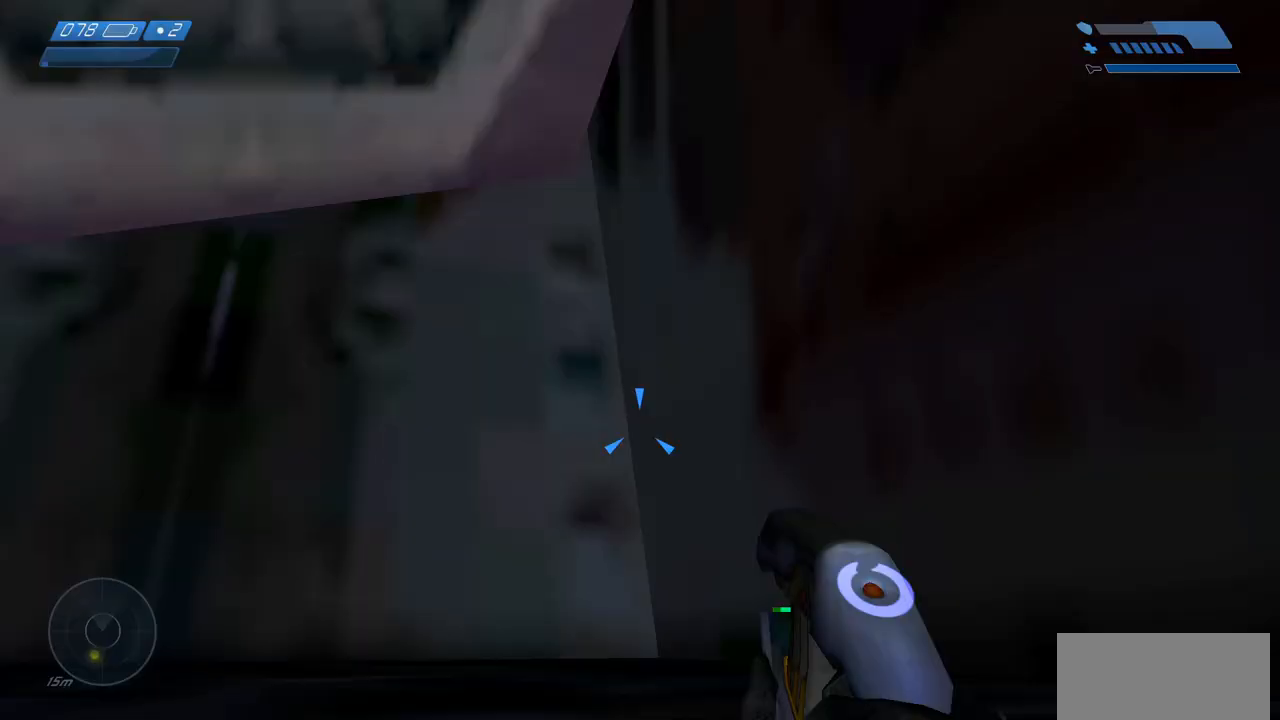
{"keys": [], "mouse": [], "events": []}
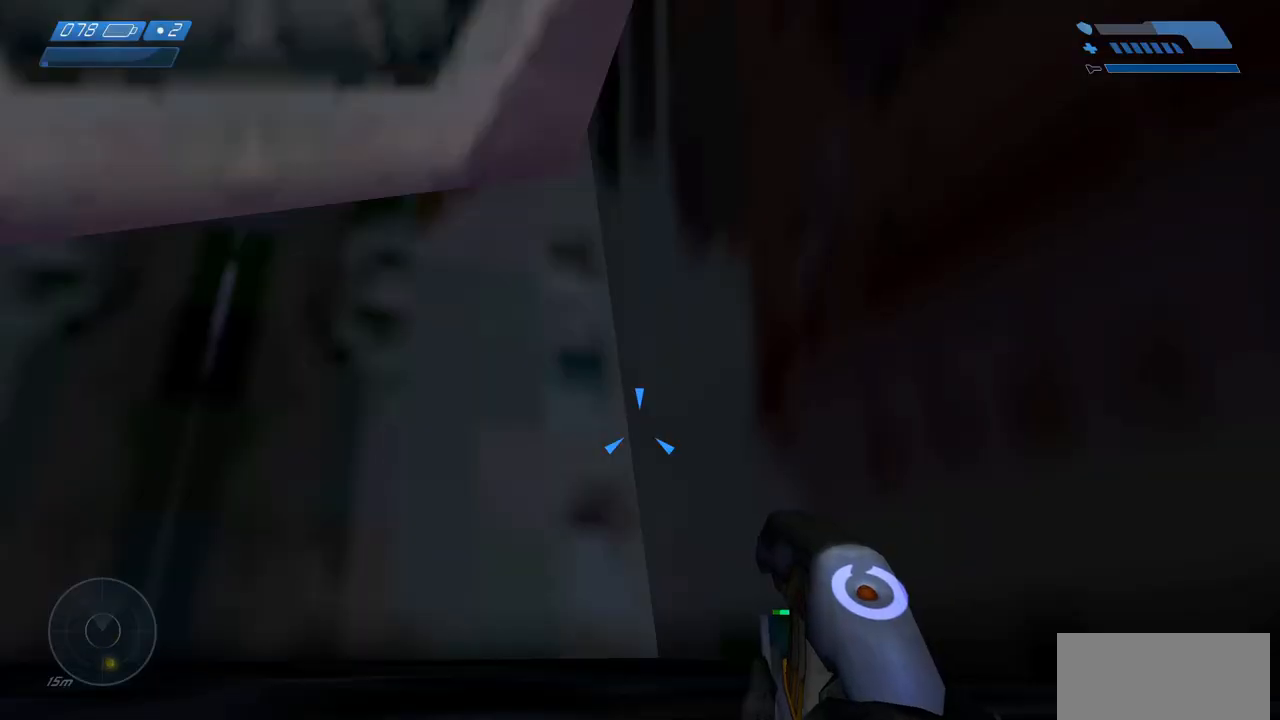
{"keys": [], "mouse": [], "events": []}
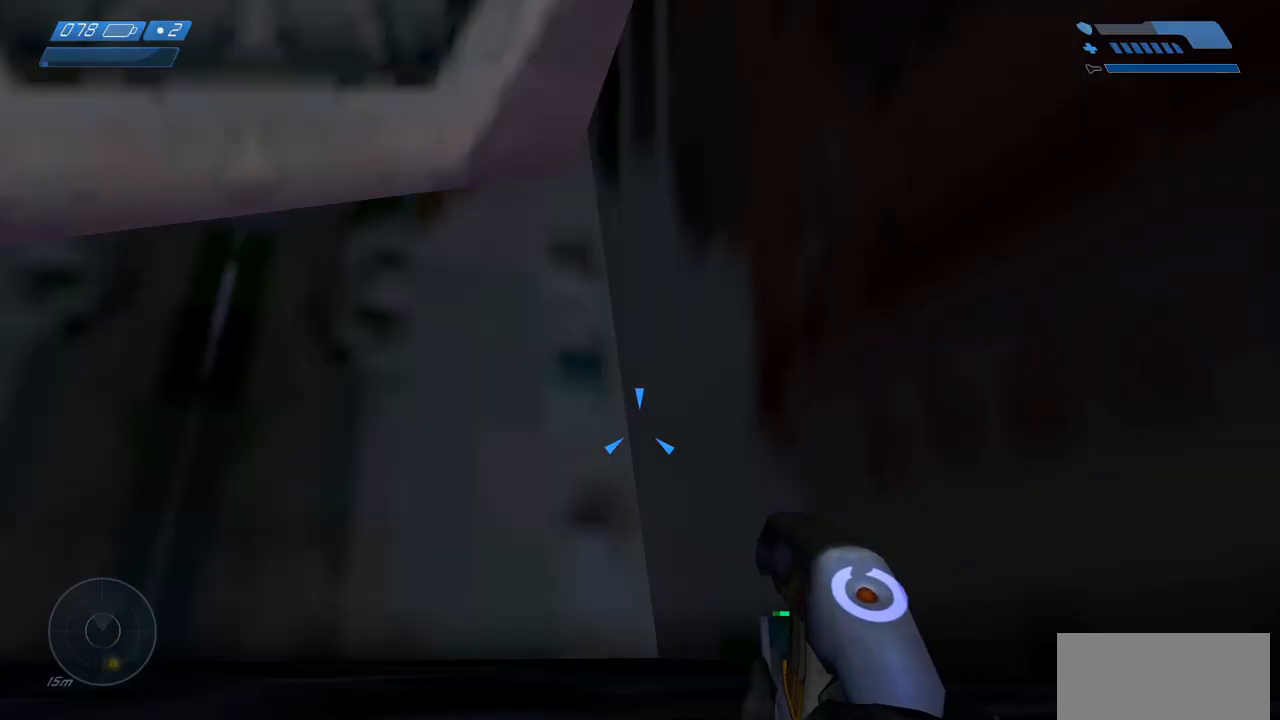
{"keys": [], "mouse": [], "events": []}
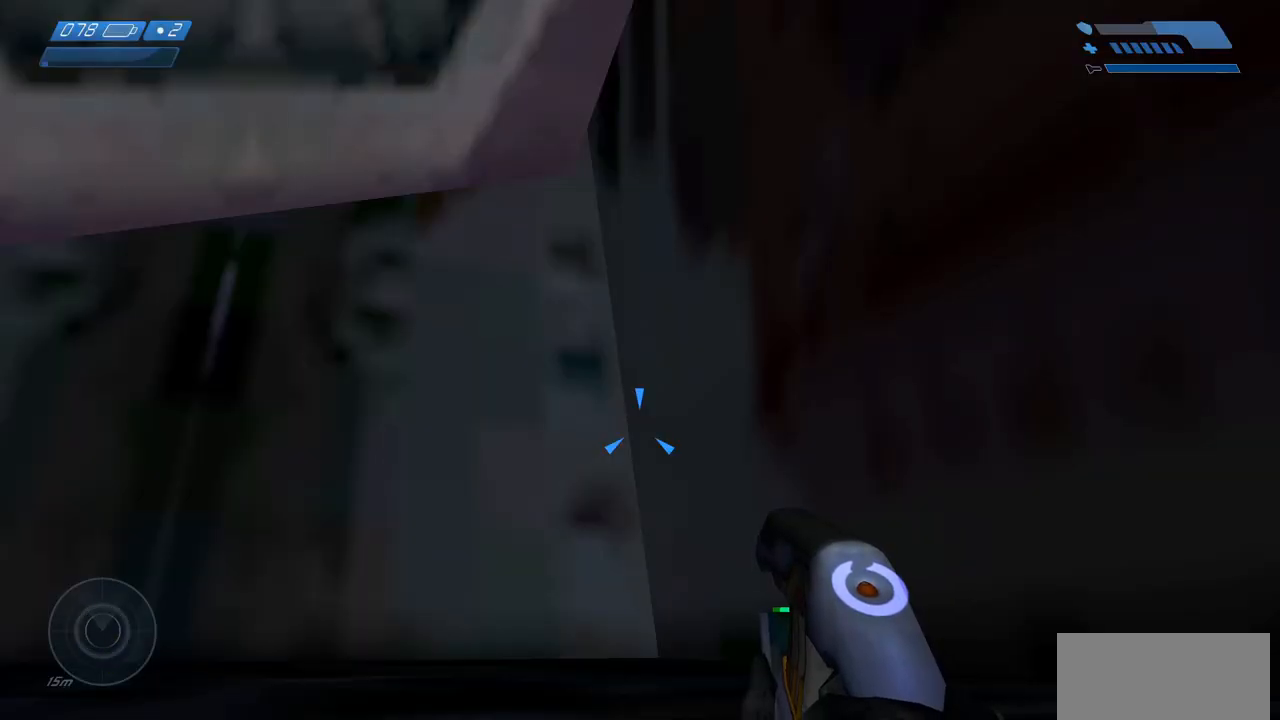
{"keys": [], "mouse": [], "events": []}
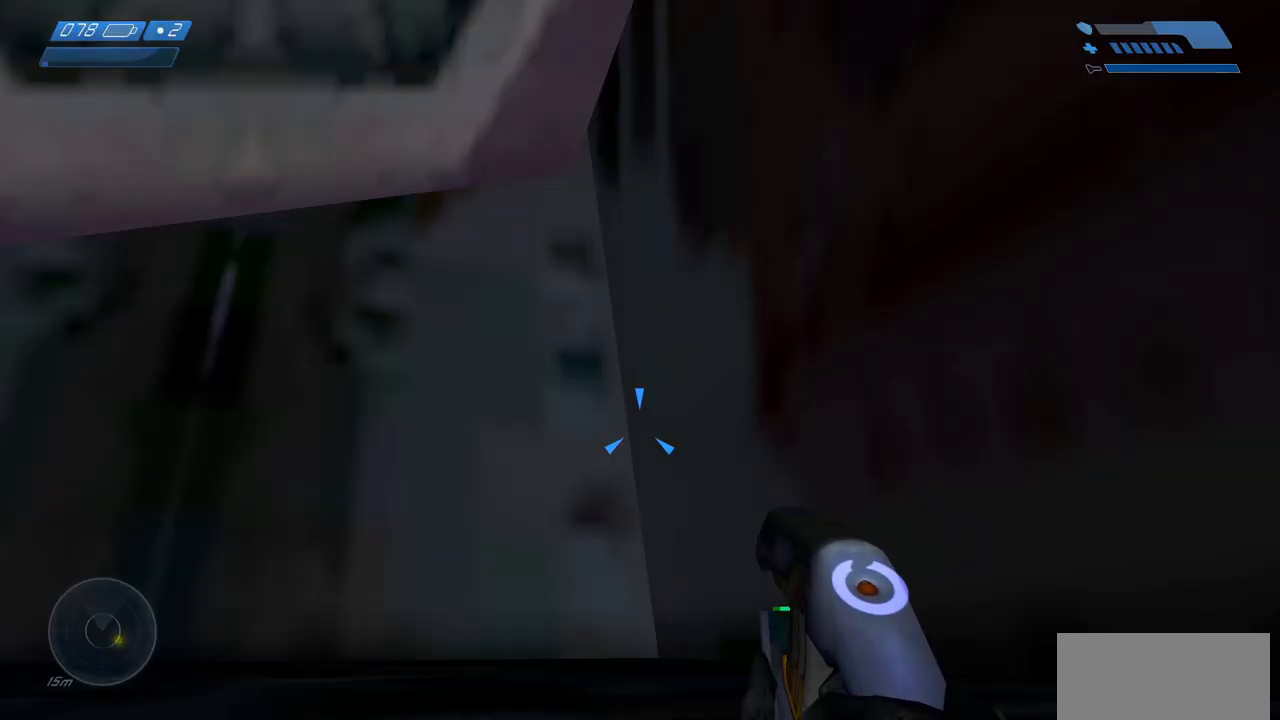
{"keys": [], "mouse": [], "events": [[150, "tab", "down"], [200, "tab", "up"]]}
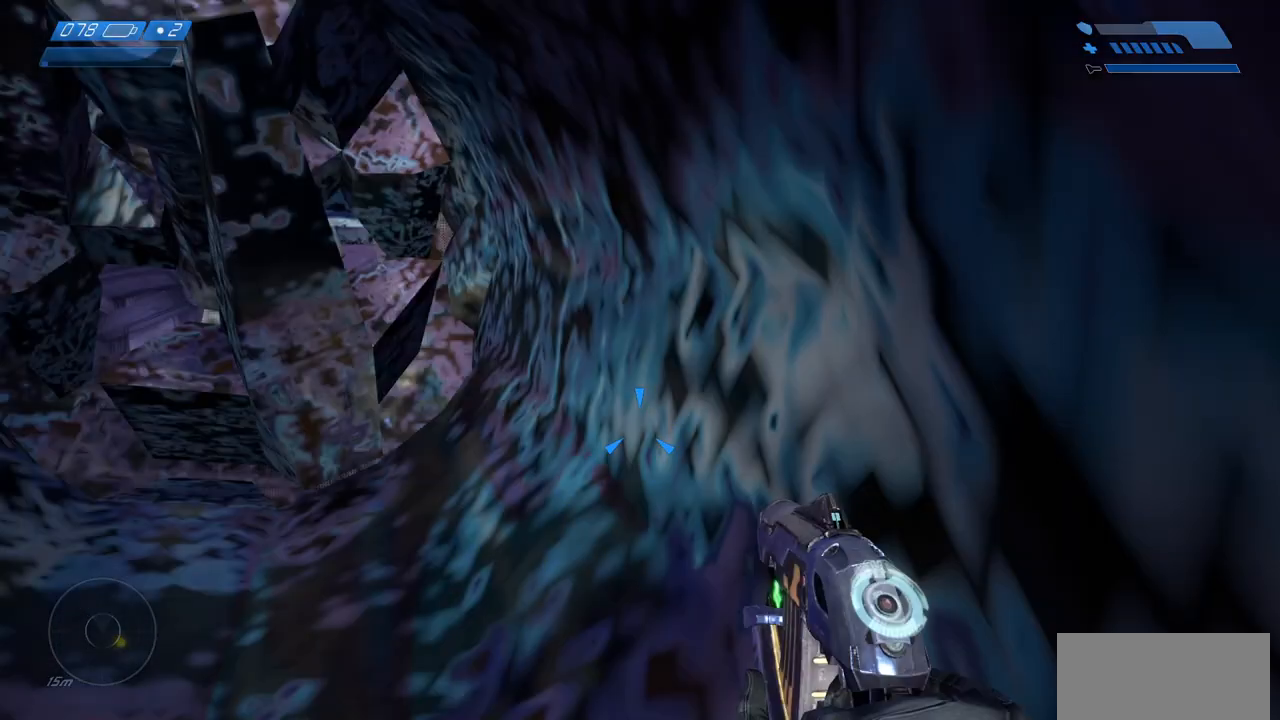
{"keys": [], "mouse": ["wheel"], "events": [[433, "mouse_wheel", "down"]]}
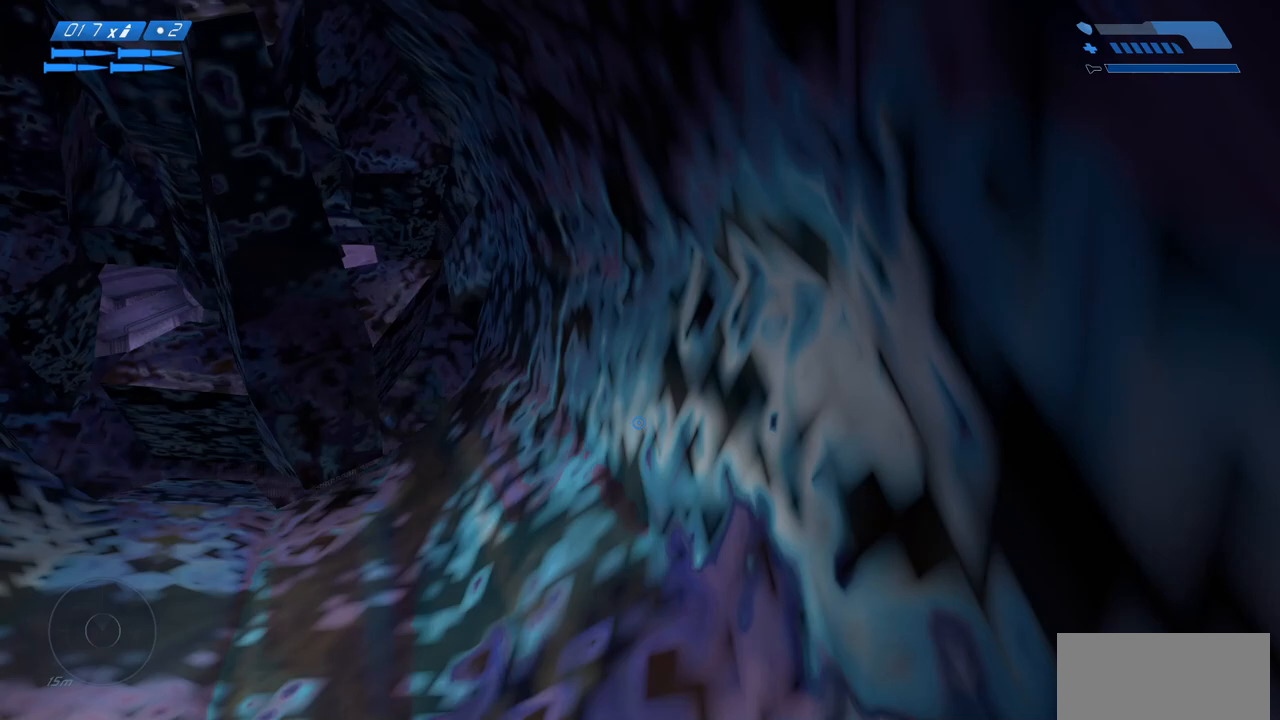
{"keys": [], "mouse": ["wheel"], "events": []}
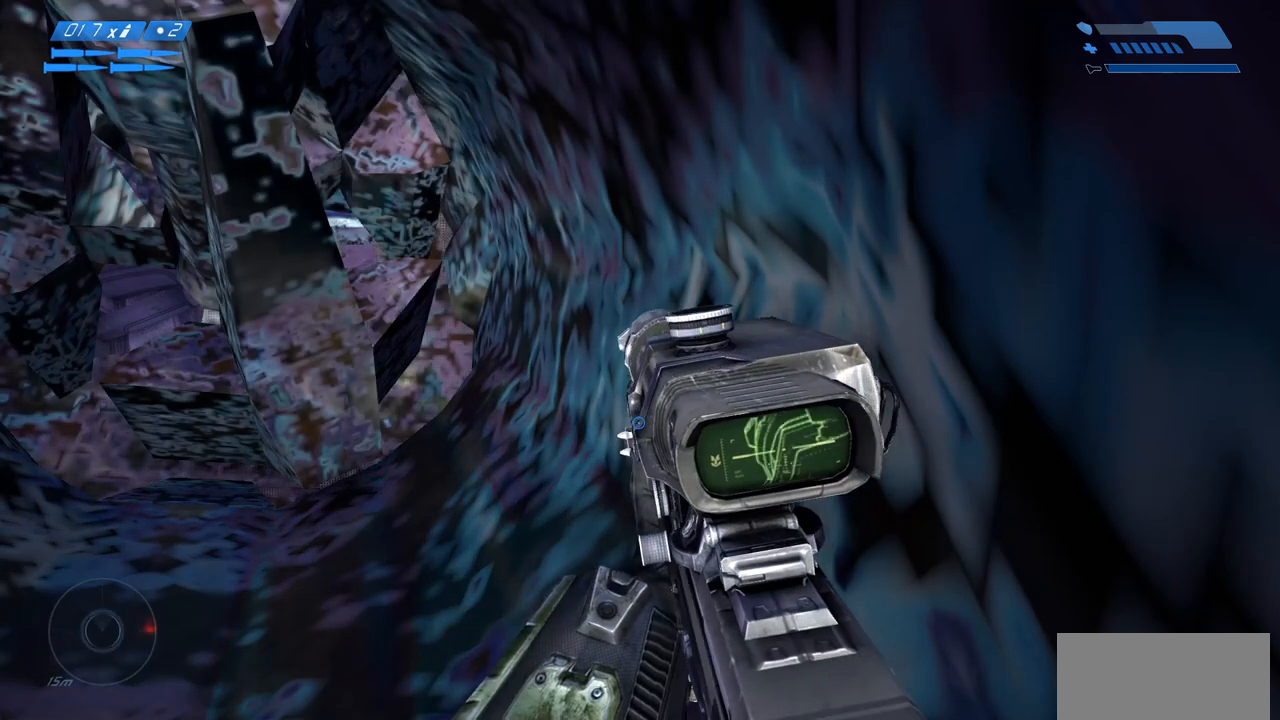
{"keys": [], "mouse": ["wheel"], "events": []}
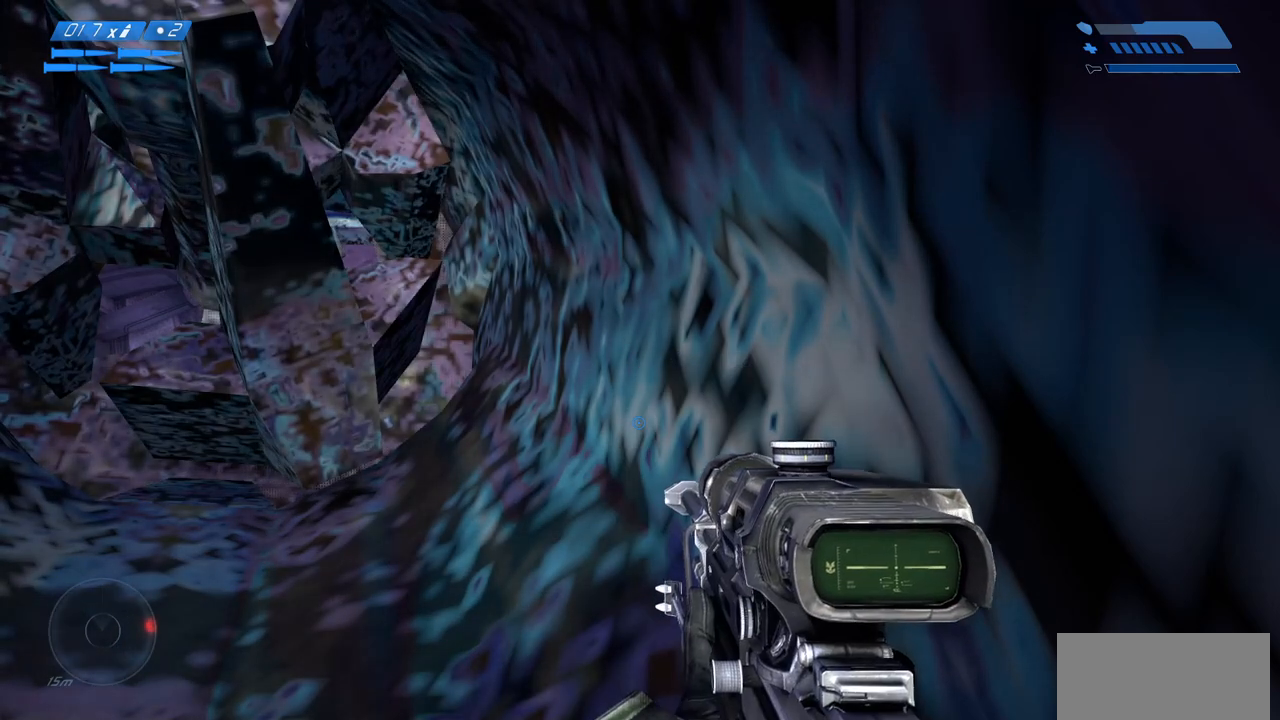
{"keys": [], "mouse": [], "events": [[117, "mouse_wheel", "up"]]}
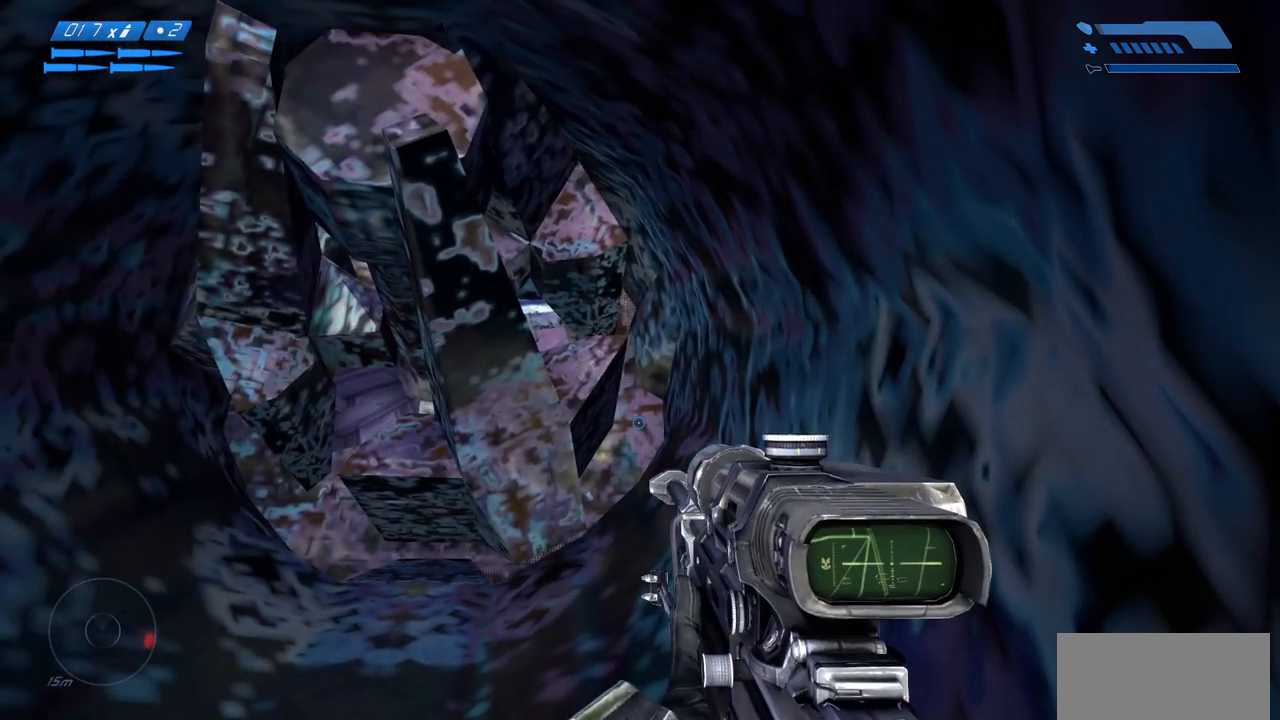
{"keys": [], "mouse": [], "events": []}
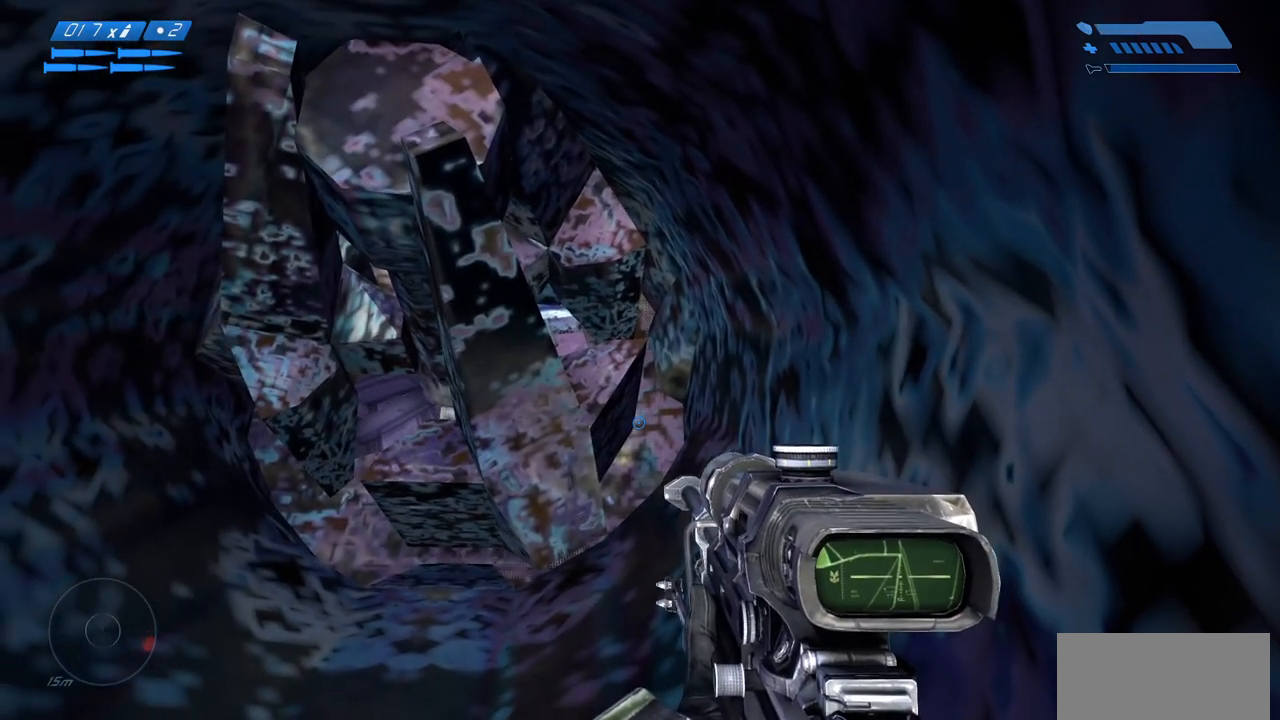
{"keys": [], "mouse": [], "events": []}
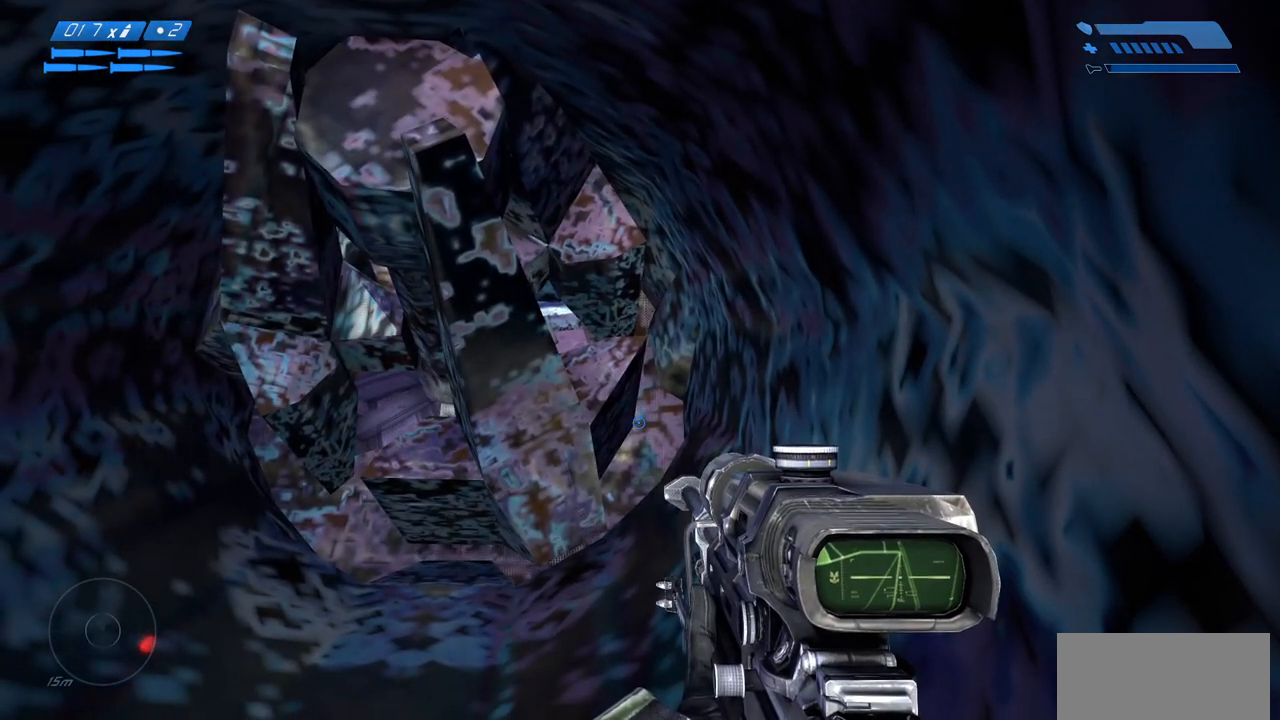
{"keys": [], "mouse": [], "events": []}
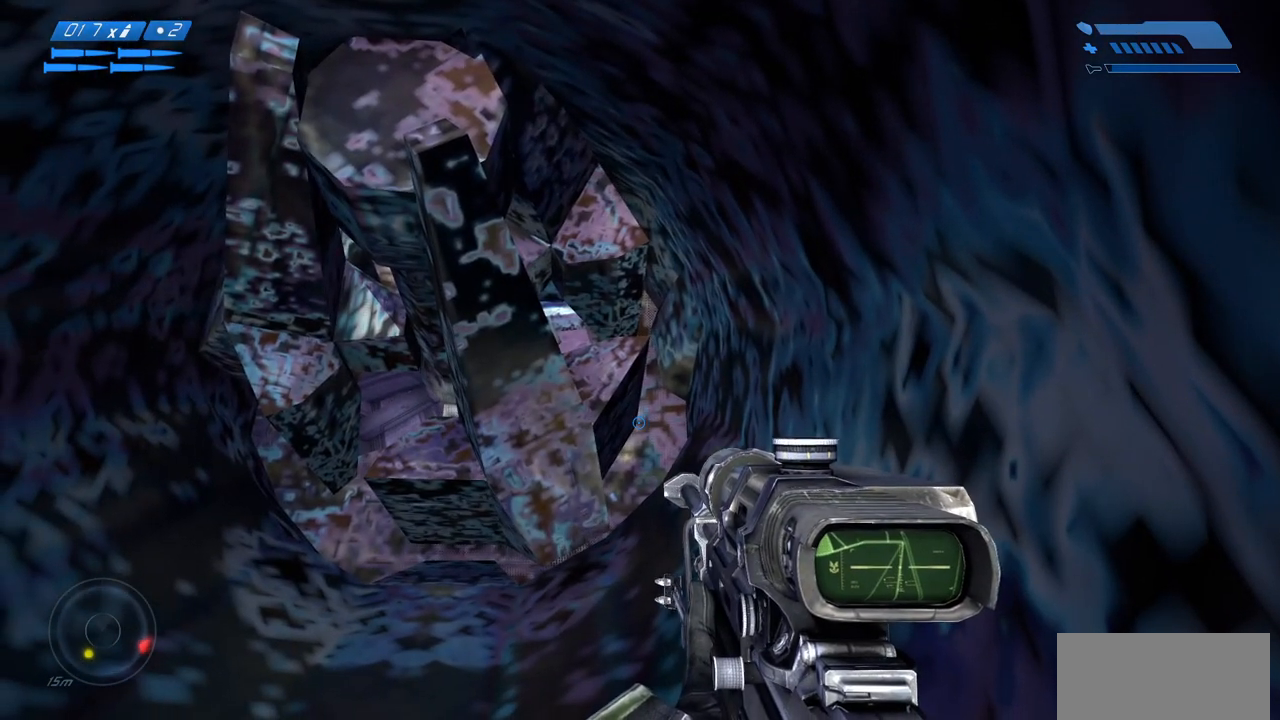
{"keys": [], "mouse": [], "events": []}
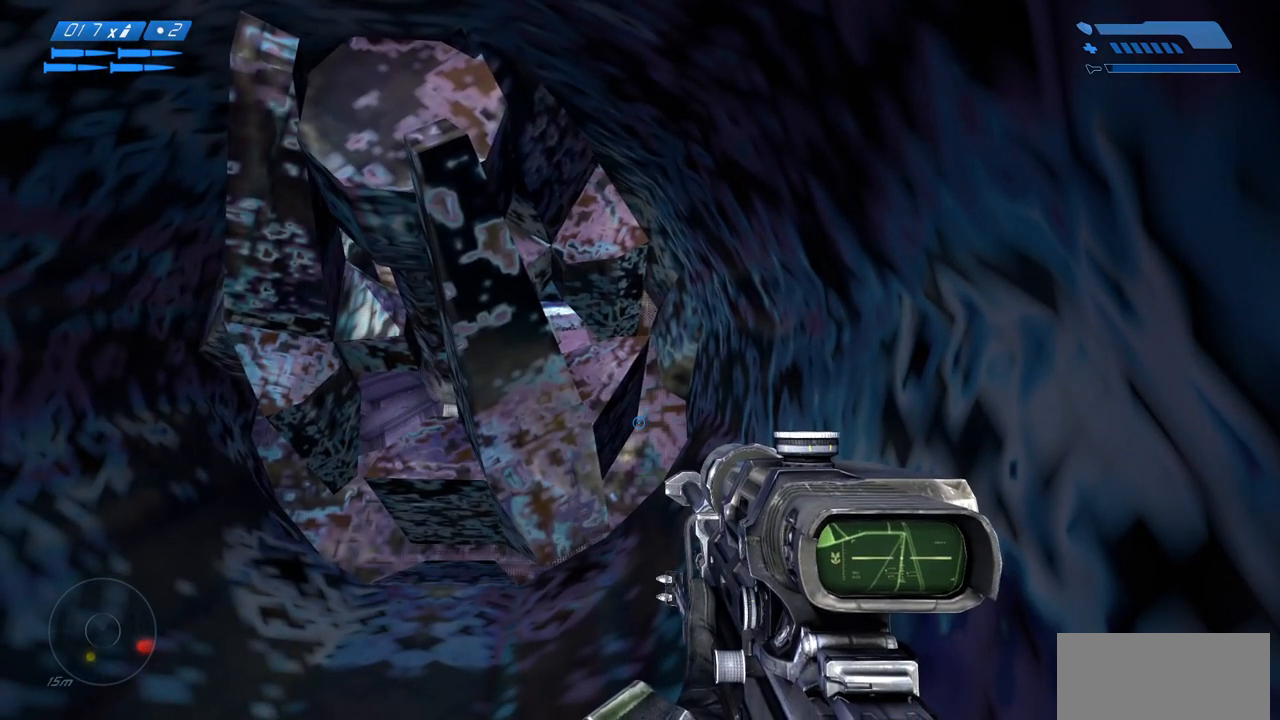
{"keys": [], "mouse": [], "events": [[250, "d", "down"], [283, "d", "up"]]}
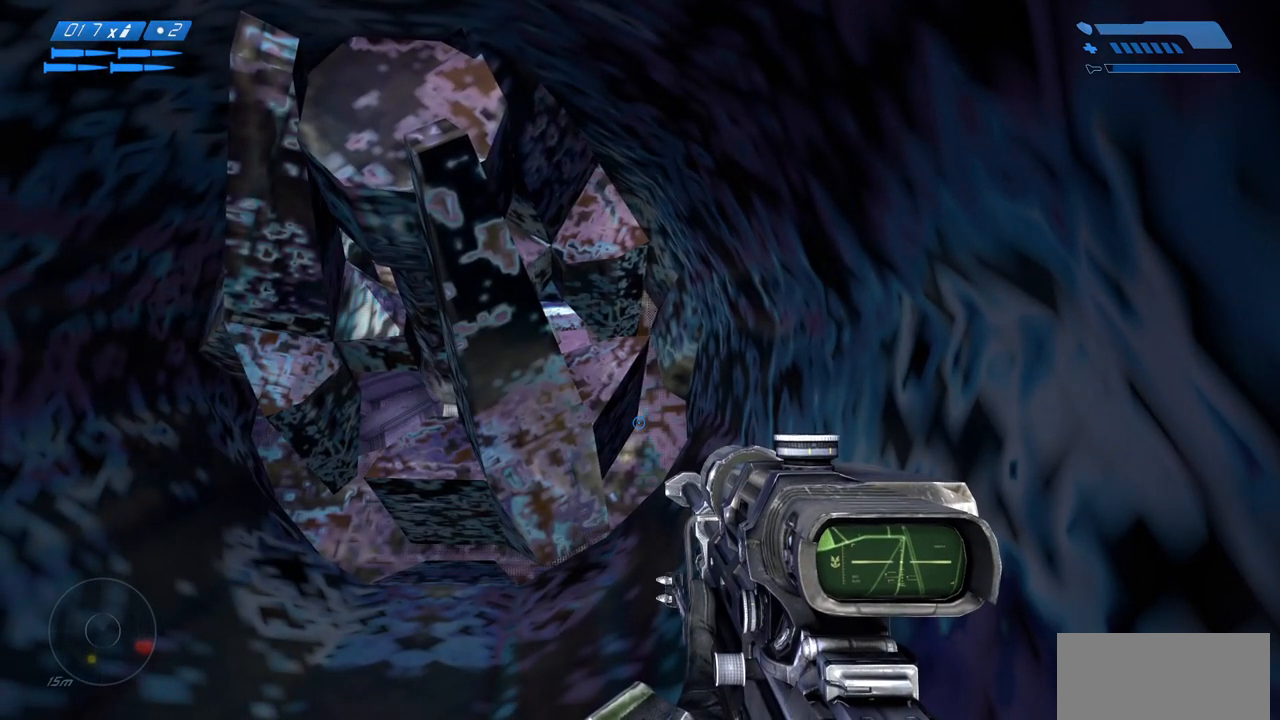
{"keys": [], "mouse": [], "events": []}
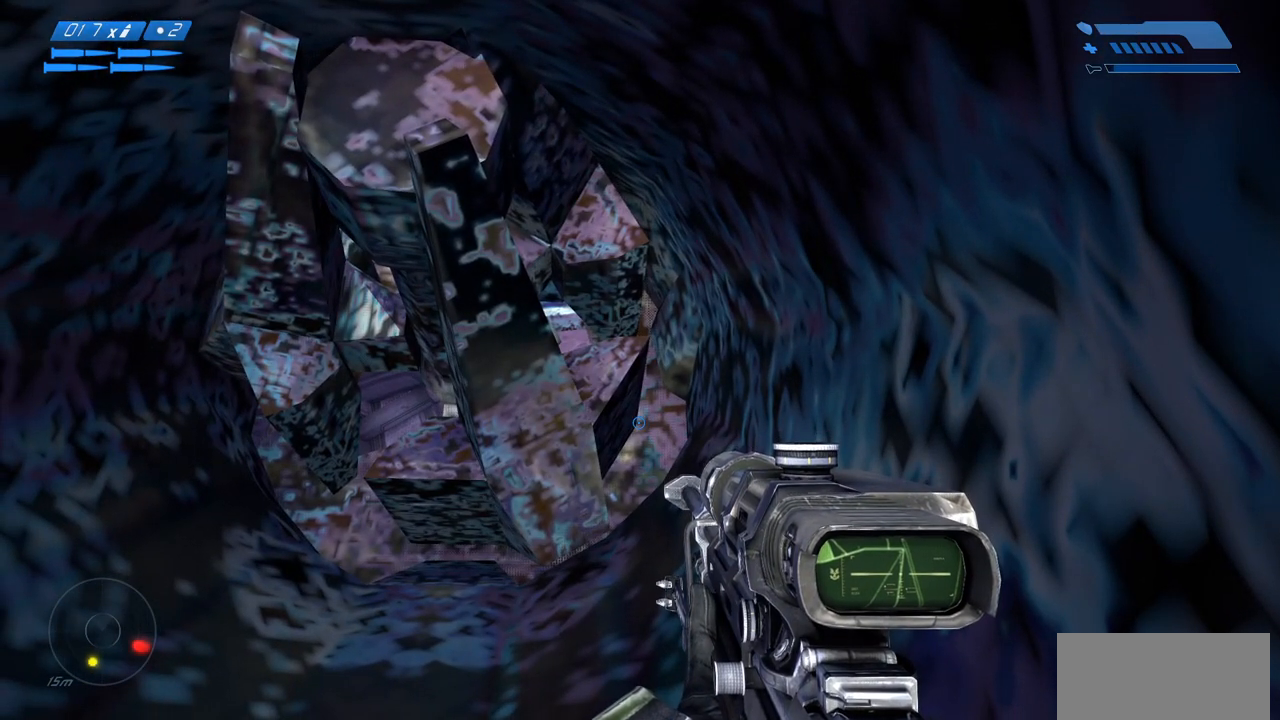
{"keys": [], "mouse": [], "events": [[150, "d", "down"], [183, "d", "up"]]}
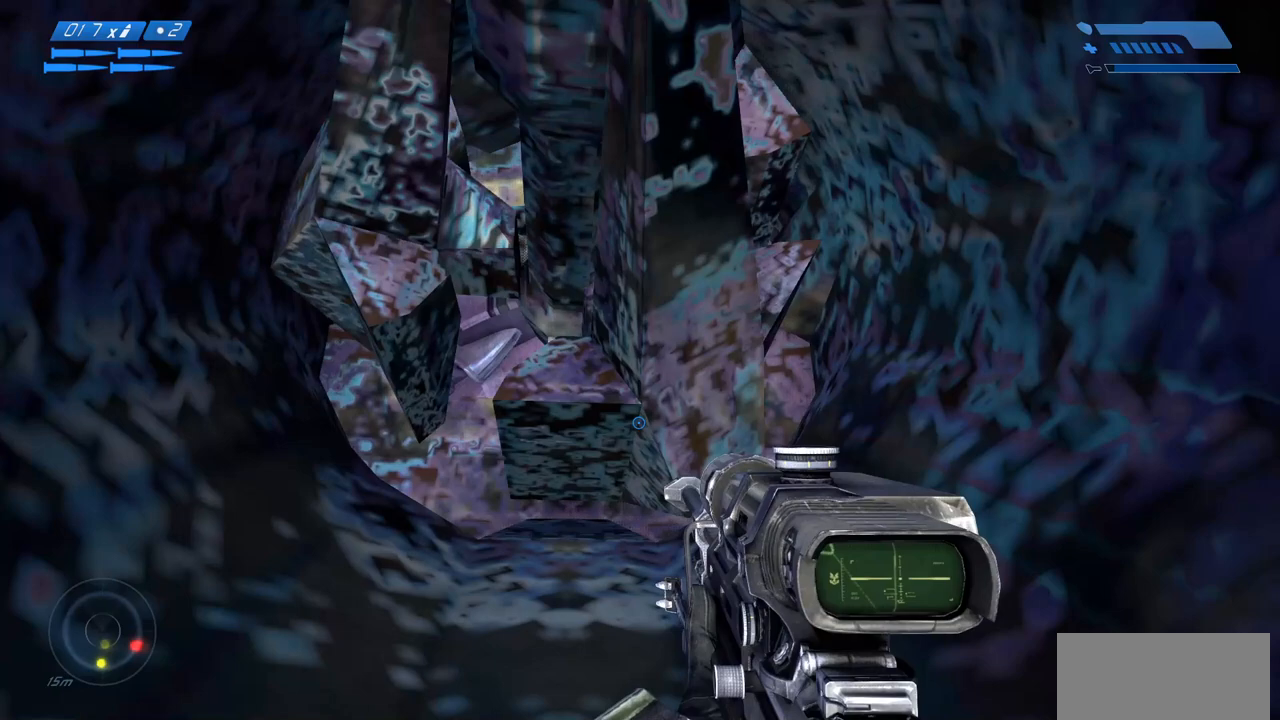
{"keys": [], "mouse": [], "events": []}
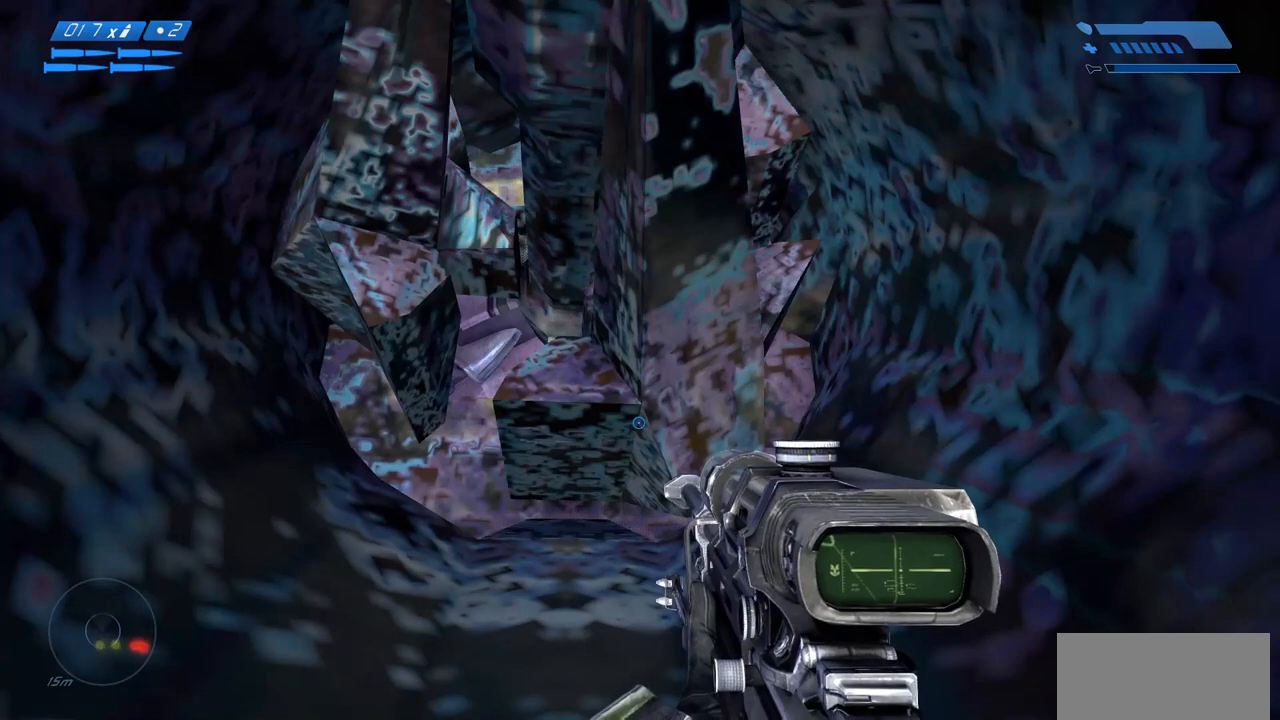
{"keys": ["a"], "mouse": [], "events": [[433, "a", "down"]]}
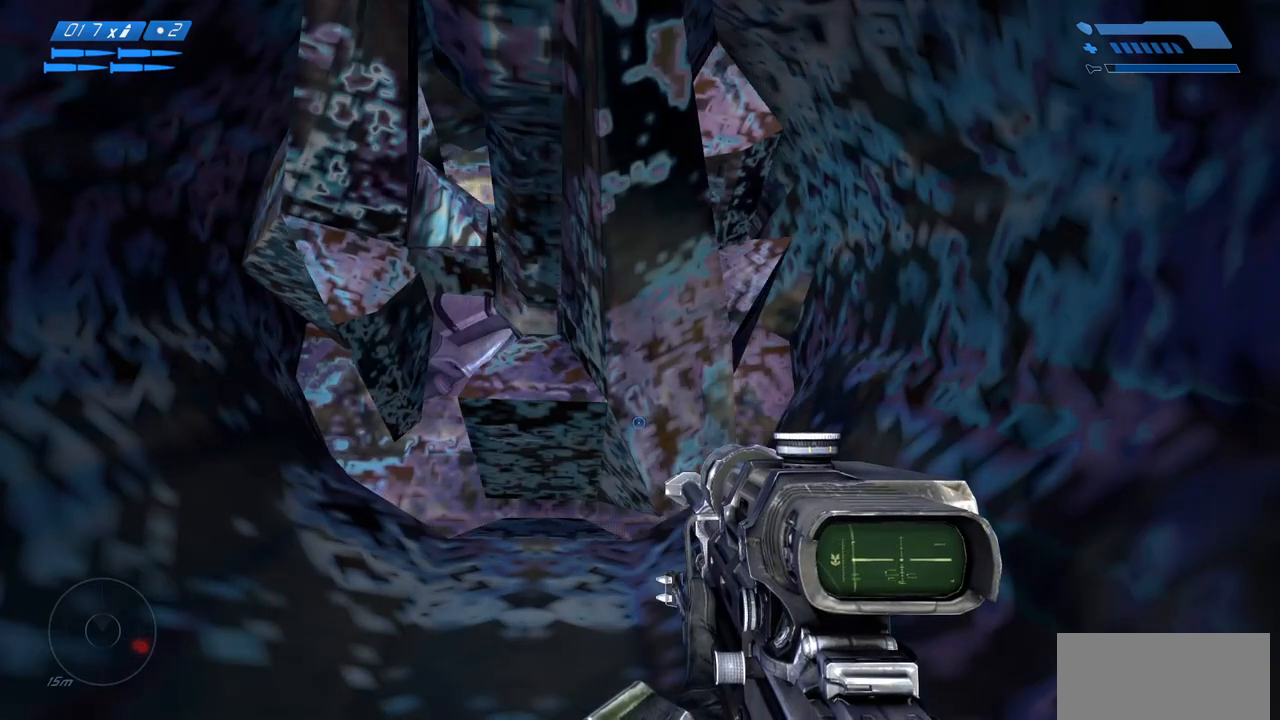
{"keys": ["a"], "mouse": [], "events": []}
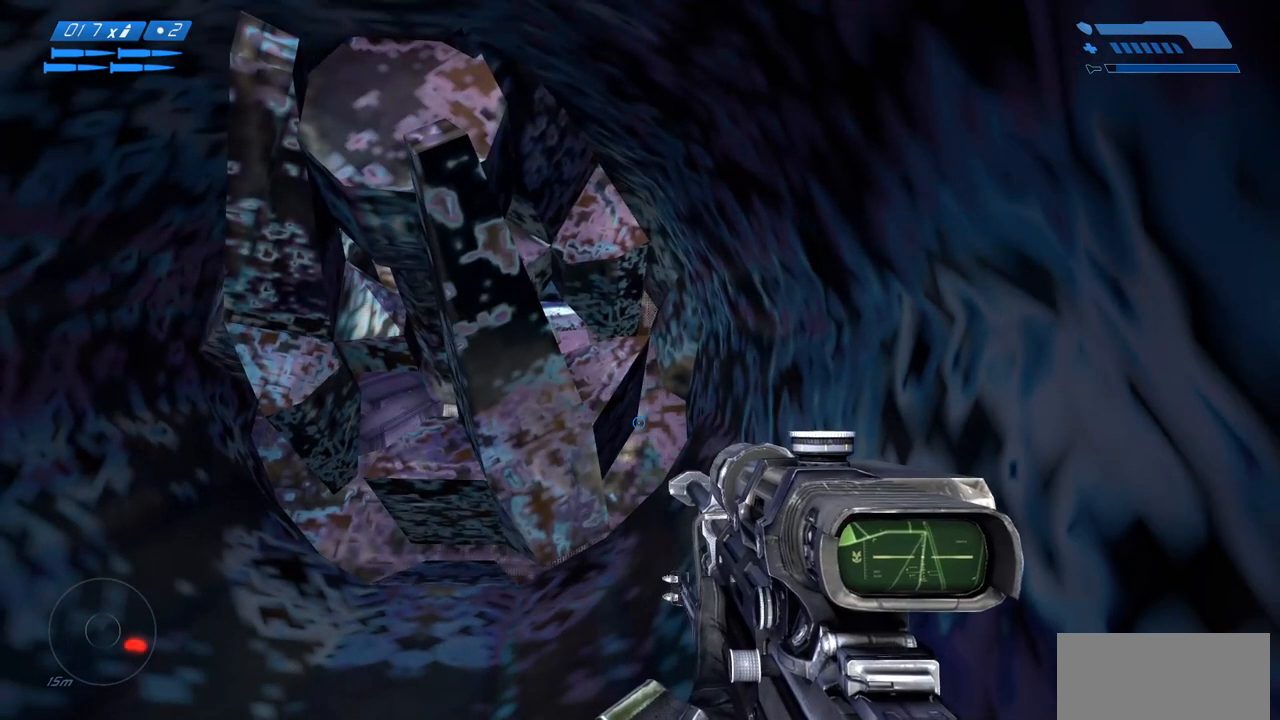
{"keys": [], "mouse": [], "events": [[250, "a", "up"]]}
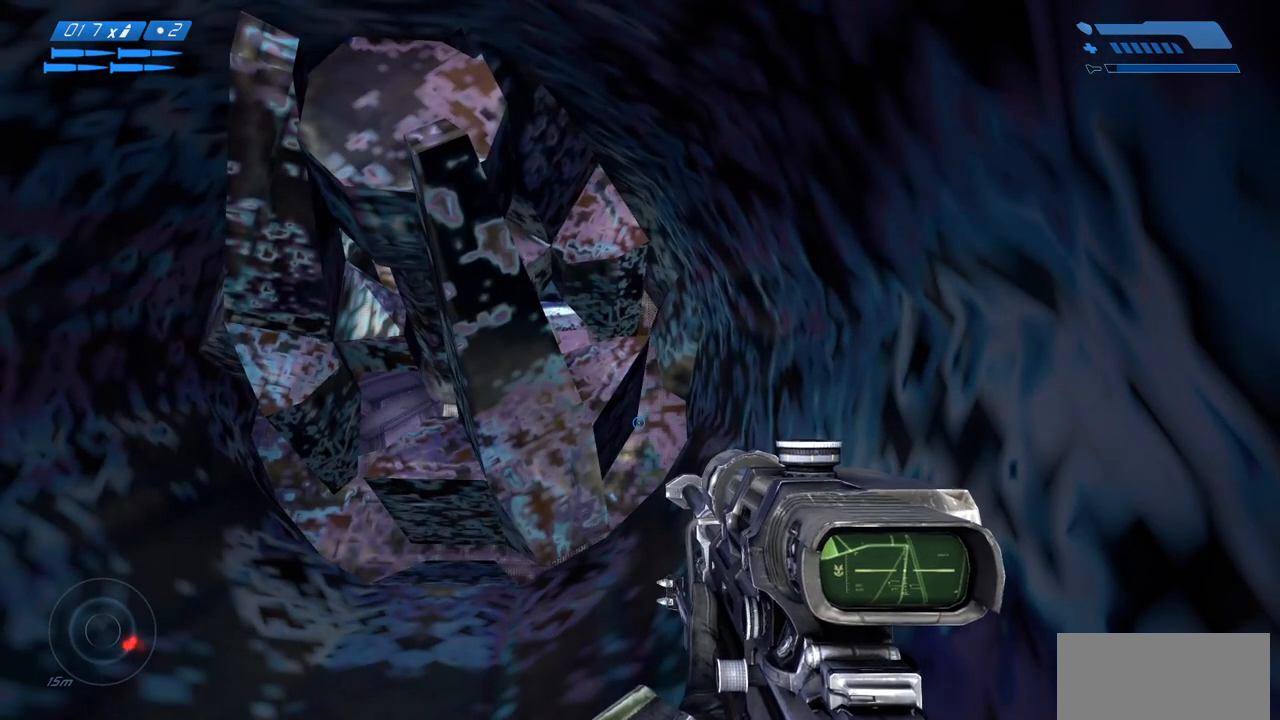
{"keys": [], "mouse": [], "events": []}
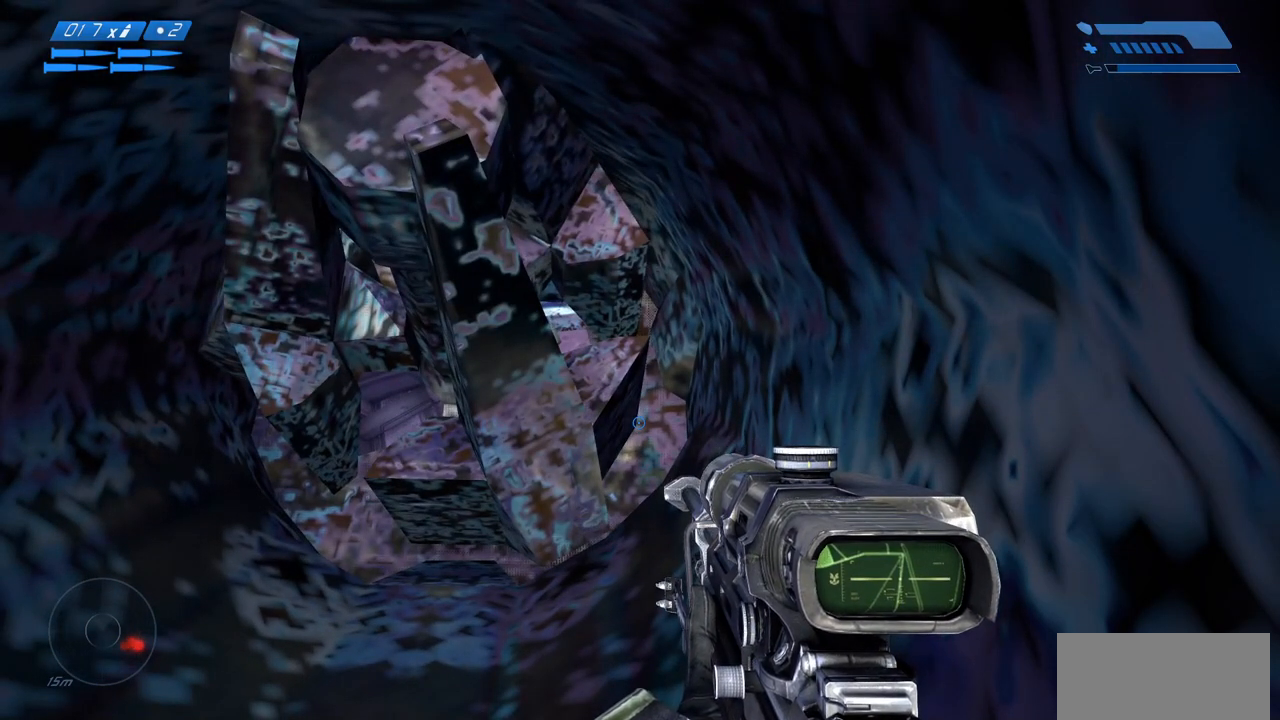
{"keys": [], "mouse": [], "events": []}
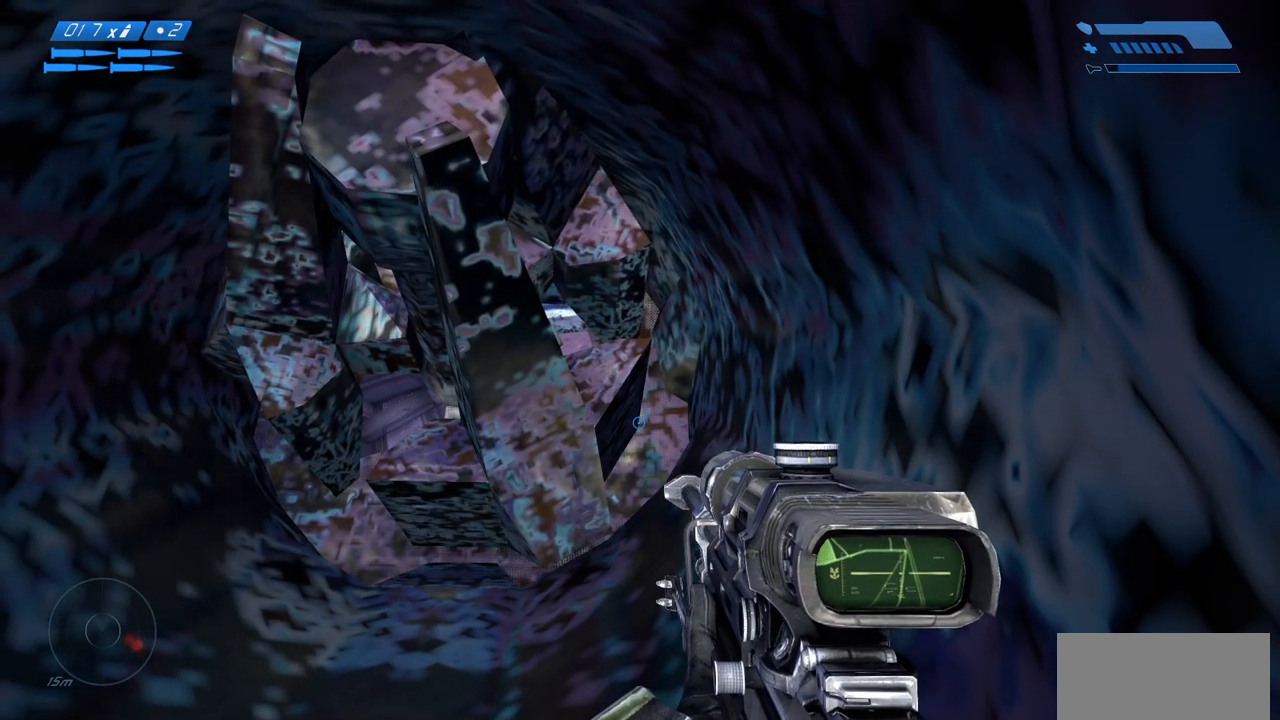
{"keys": [], "mouse": [], "events": [[433, "d", "down"], [467, "d", "up"]]}